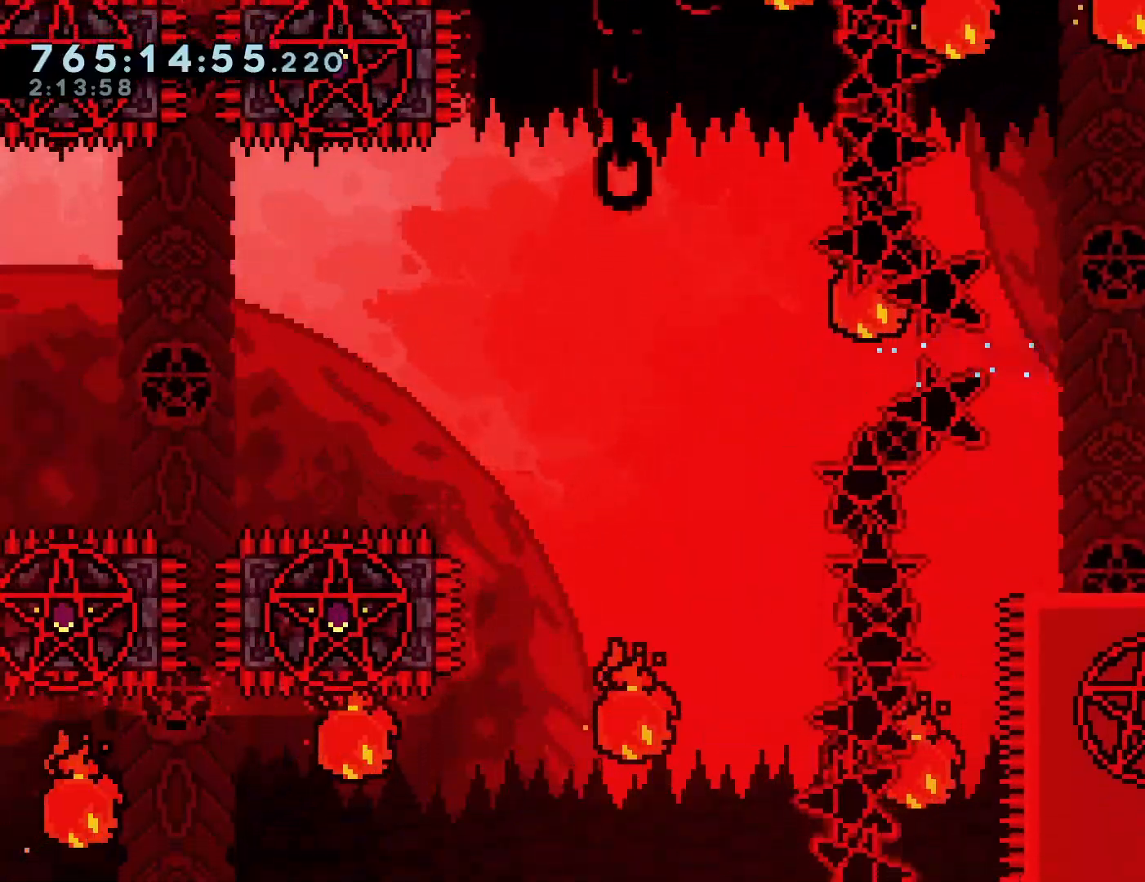
Gameplay with a controller (PlayStation layout); each line is a JSON object with the inputs held at the frame after it. "events" lists button and stick changes between this image and that frame as [ms after this image, input, new state], when the widget could be followed in between. Not read: L3 R3 right_stick.
{"buttons": ["DPAD_RIGHT"], "left_stick": "center", "events": [[17, "CROSS", "down"], [117, "DPAD_DOWN", "up"], [167, "CROSS", "up"]]}
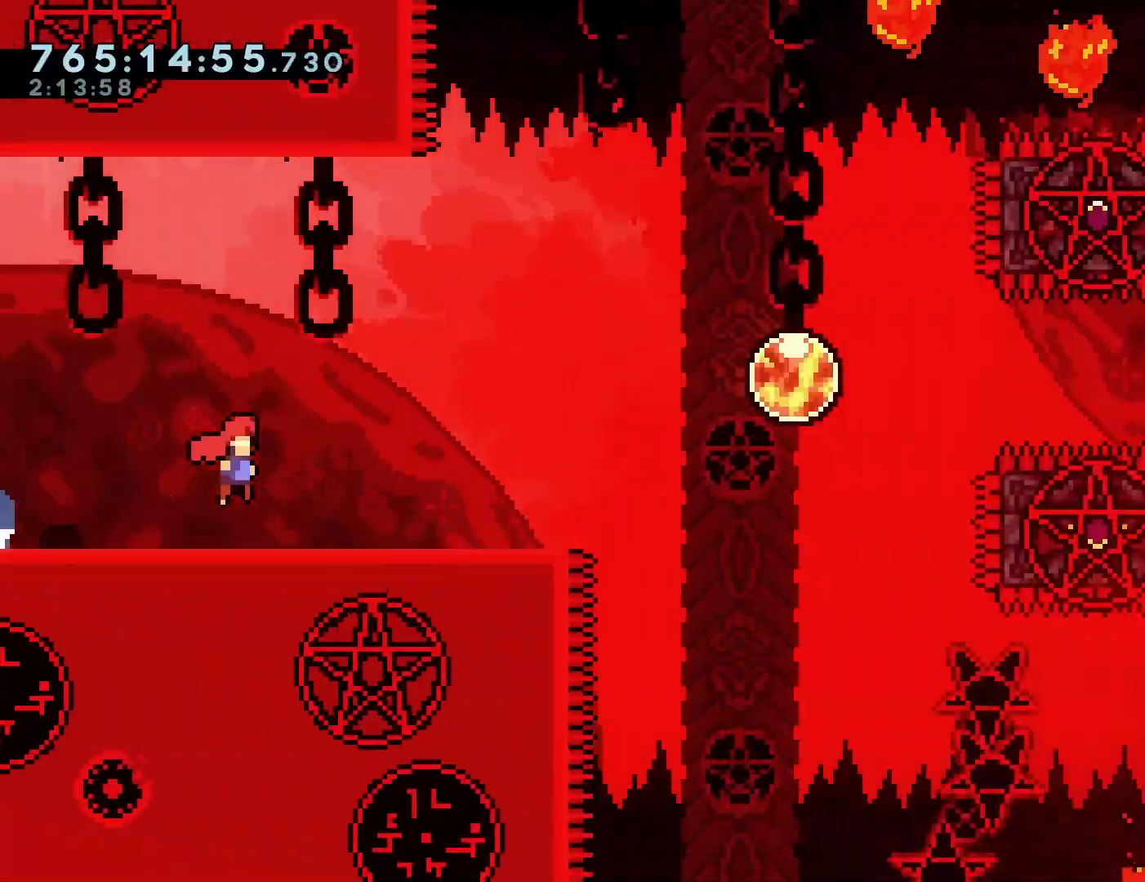
{"buttons": [], "left_stick": "center", "events": [[150, "DPAD_RIGHT", "up"]]}
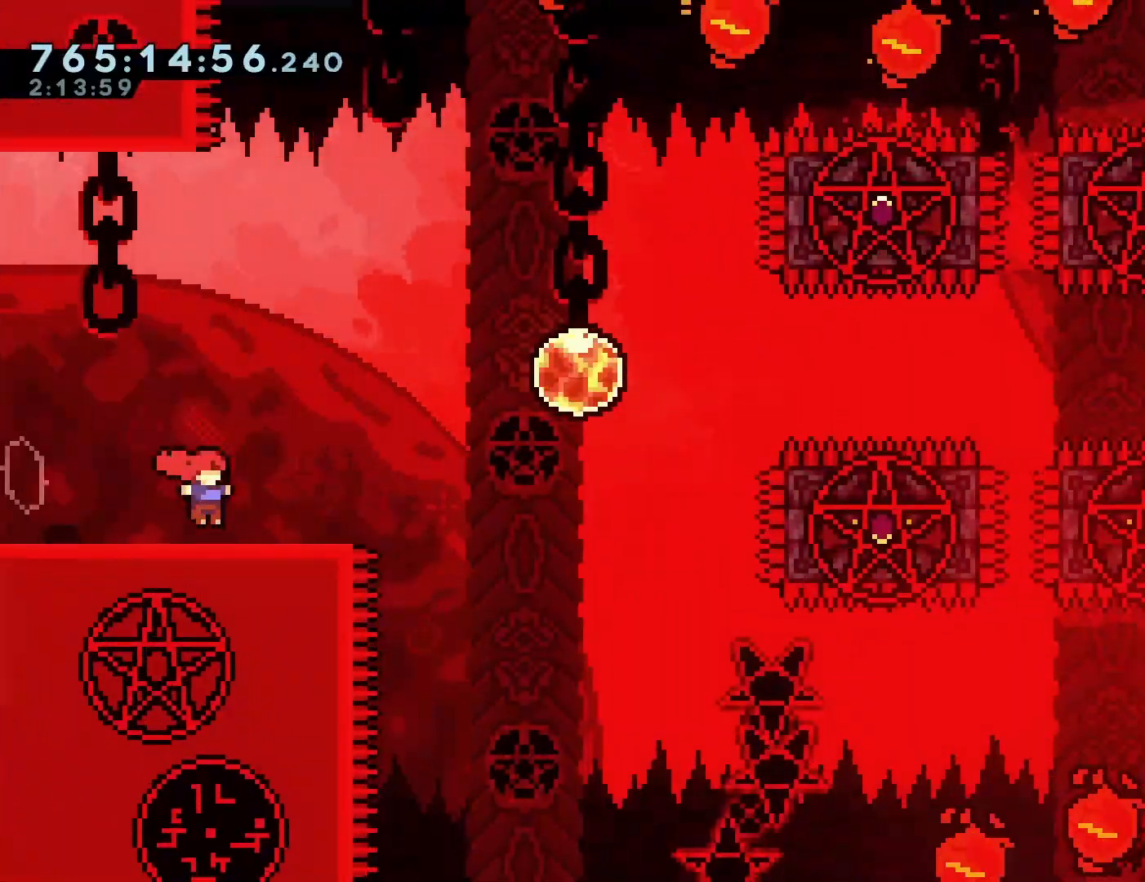
{"buttons": ["CROSS", "DPAD_RIGHT"], "left_stick": "center", "events": [[300, "DPAD_RIGHT", "down"], [383, "CROSS", "down"]]}
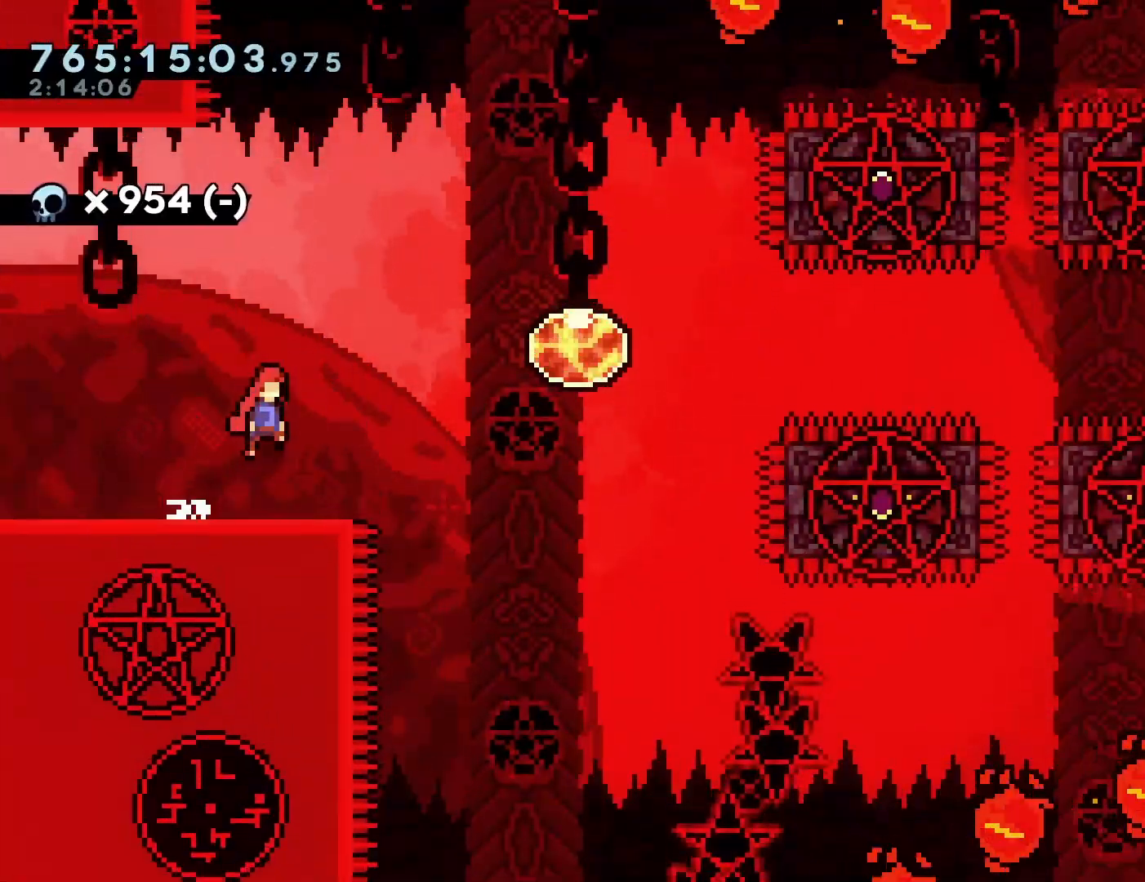
{"buttons": ["SQUARE", "DPAD_RIGHT"], "left_stick": "center", "events": [[183, "SQUARE", "down"], [283, "CROSS", "up"], [283, "SQUARE", "up"], [383, "SQUARE", "down"]]}
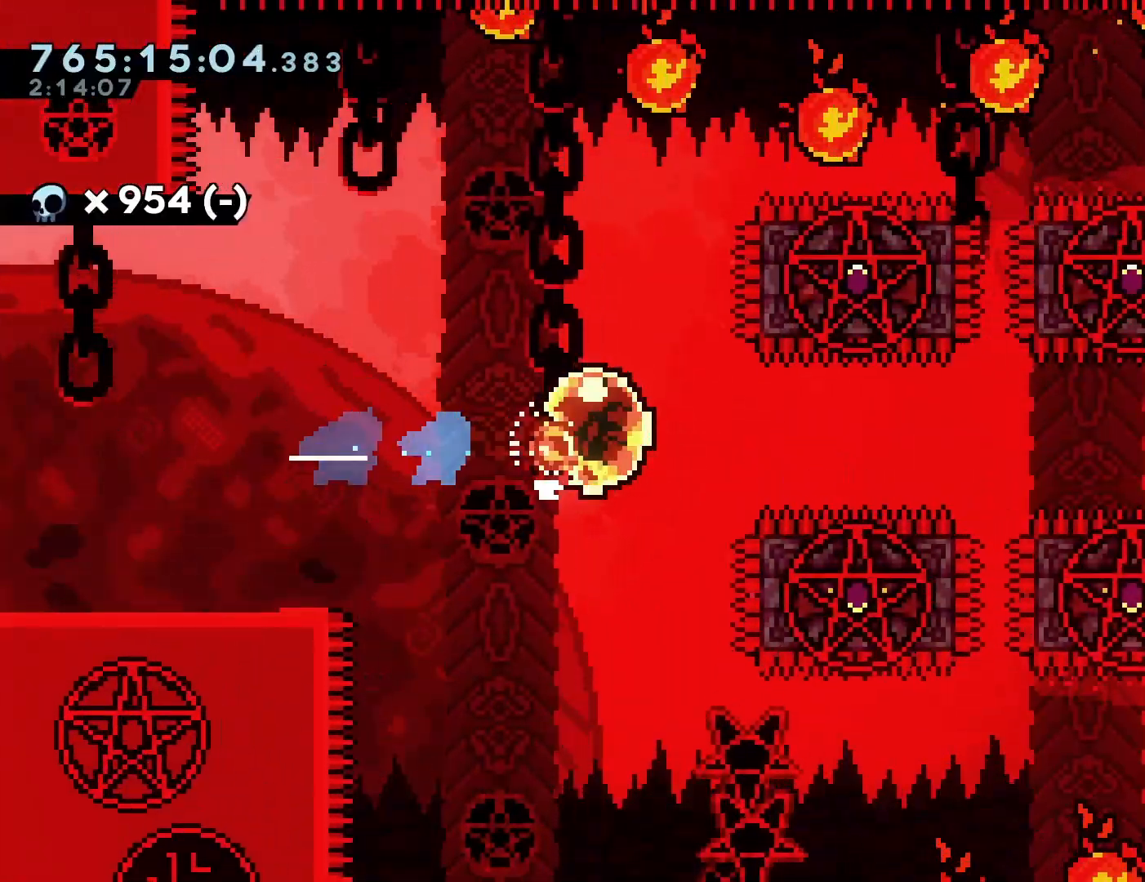
{"buttons": [], "left_stick": "center", "events": [[17, "SQUARE", "up"], [383, "DPAD_RIGHT", "up"]]}
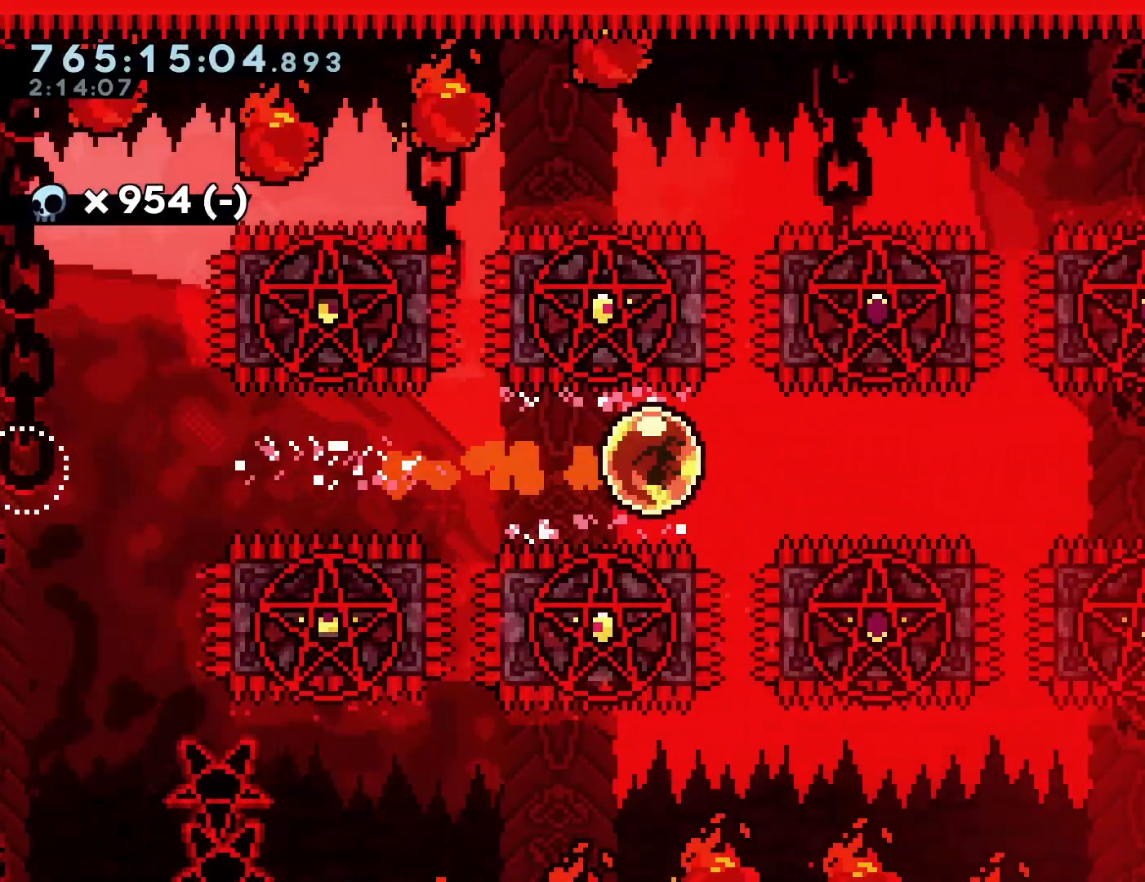
{"buttons": [], "left_stick": "center", "events": []}
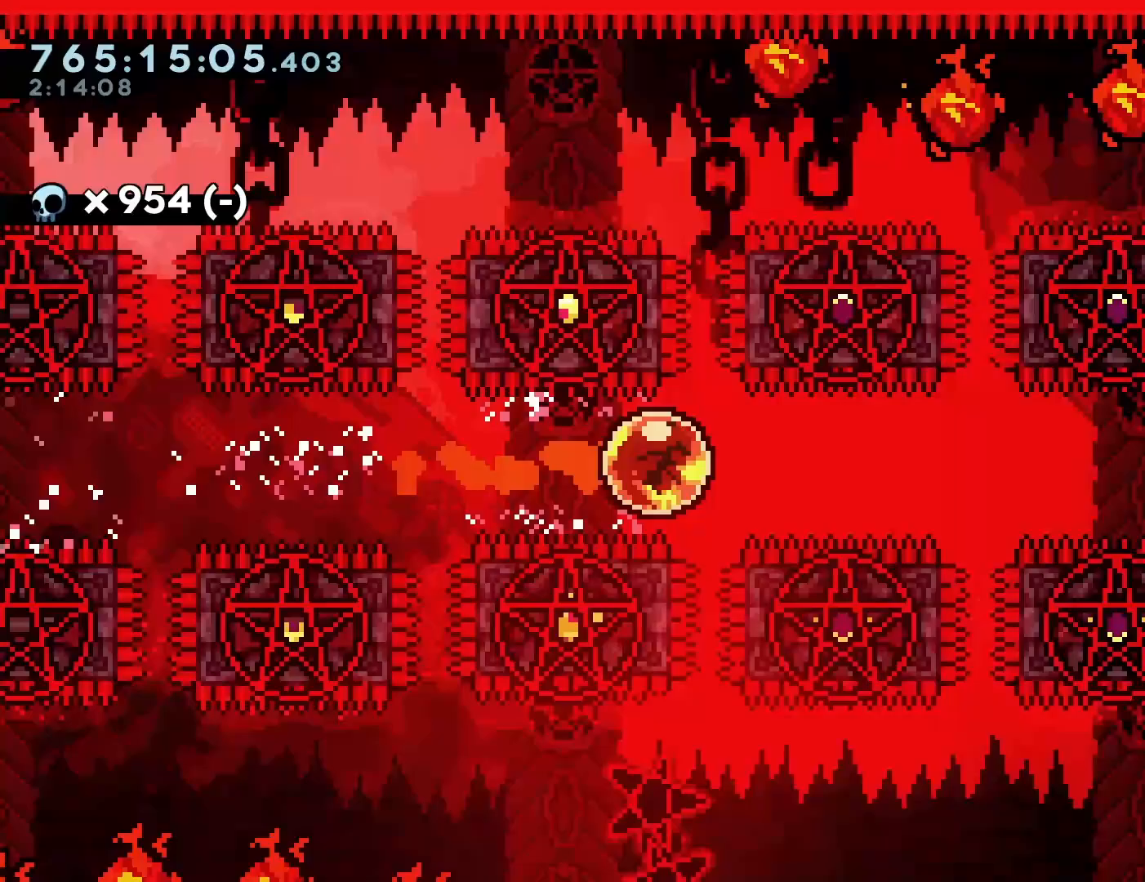
{"buttons": [], "left_stick": "center", "events": []}
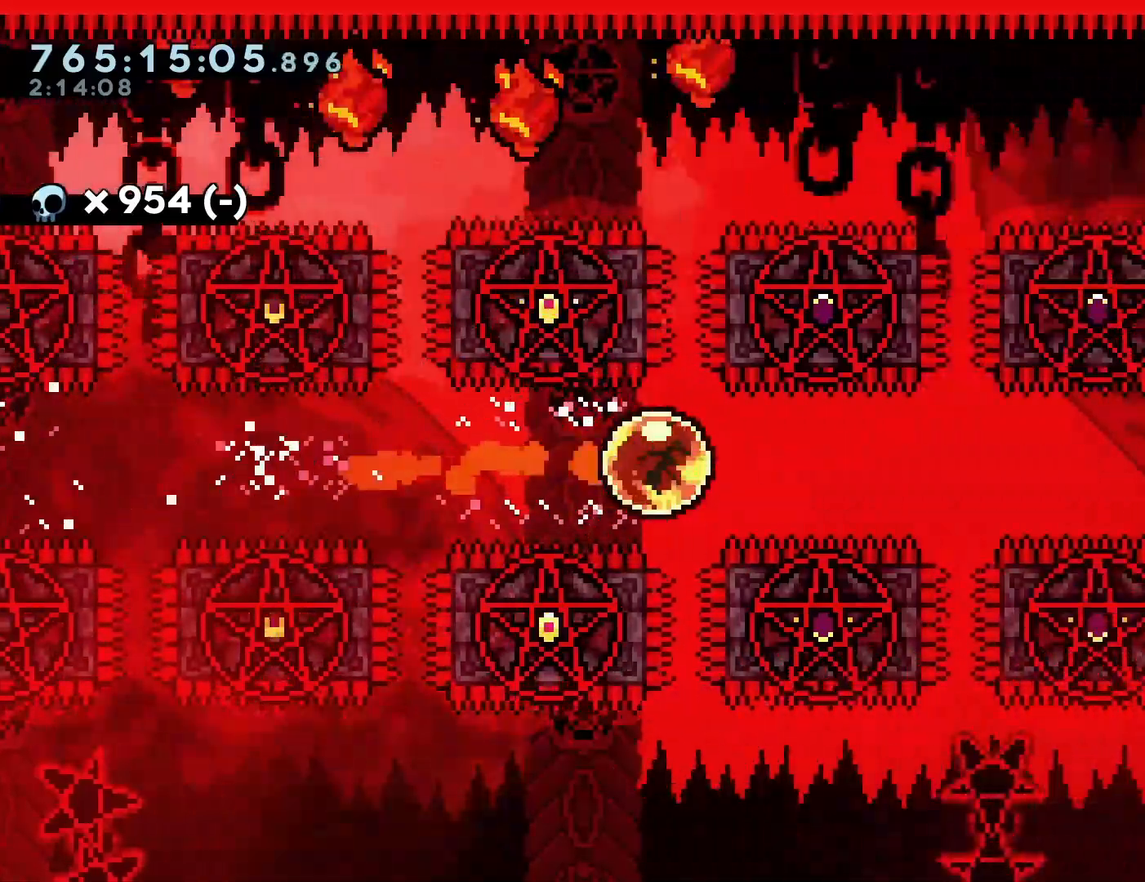
{"buttons": ["R1"], "left_stick": "center", "events": [[483, "R1", "down"]]}
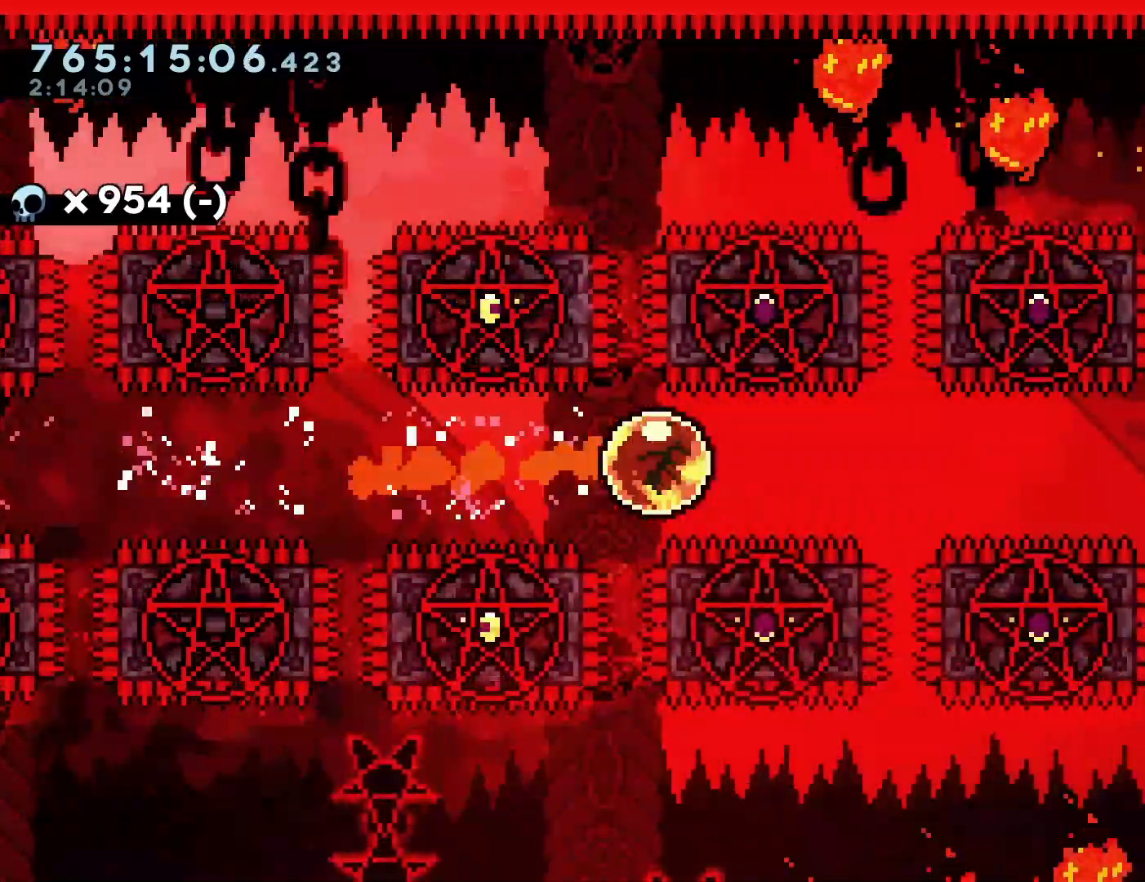
{"buttons": ["R1"], "left_stick": "center"}
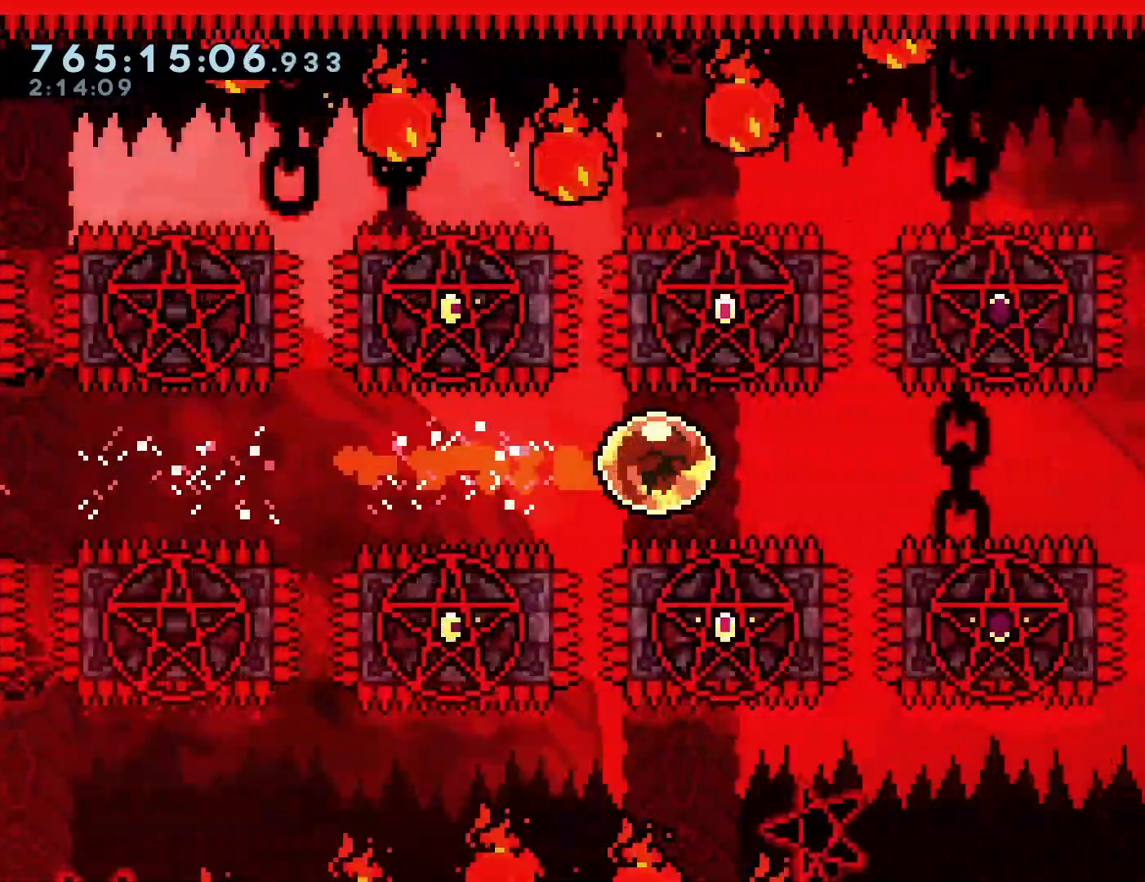
{"buttons": ["R1"], "left_stick": "center", "events": []}
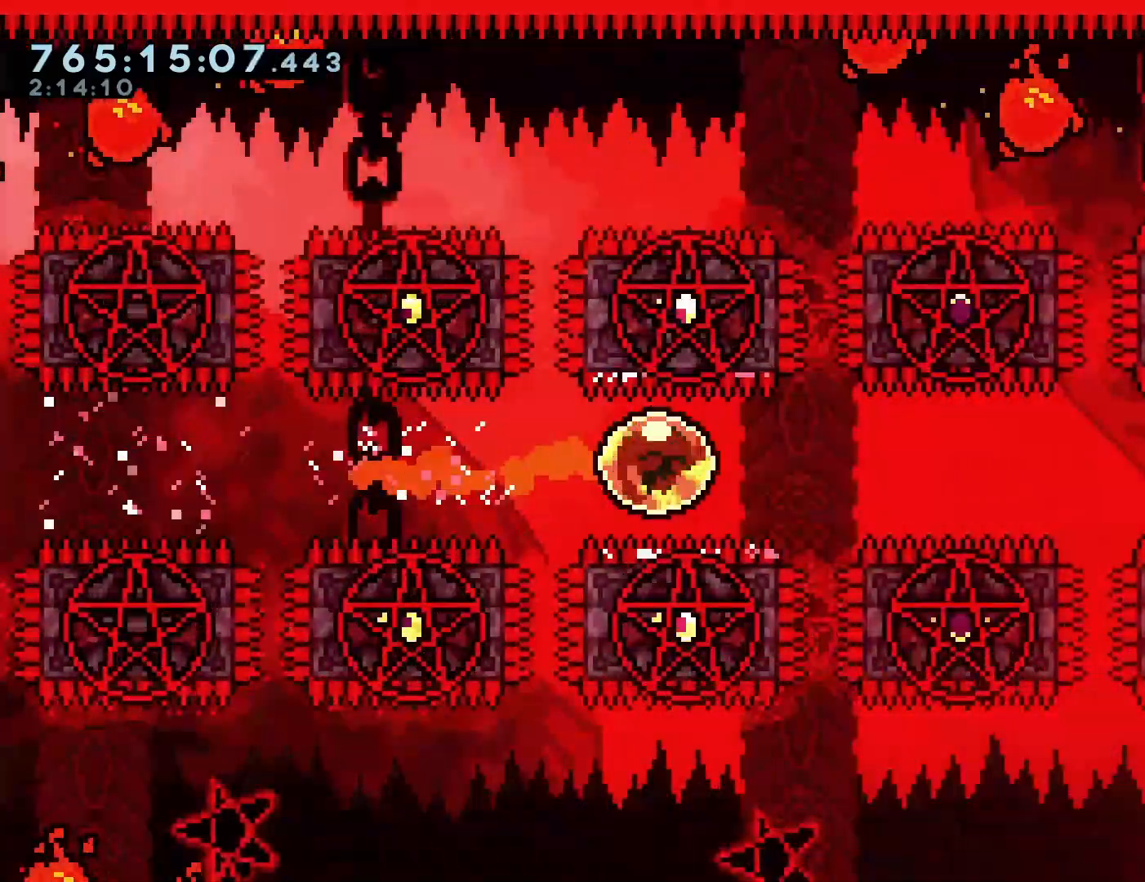
{"buttons": ["R1"], "left_stick": "center", "events": []}
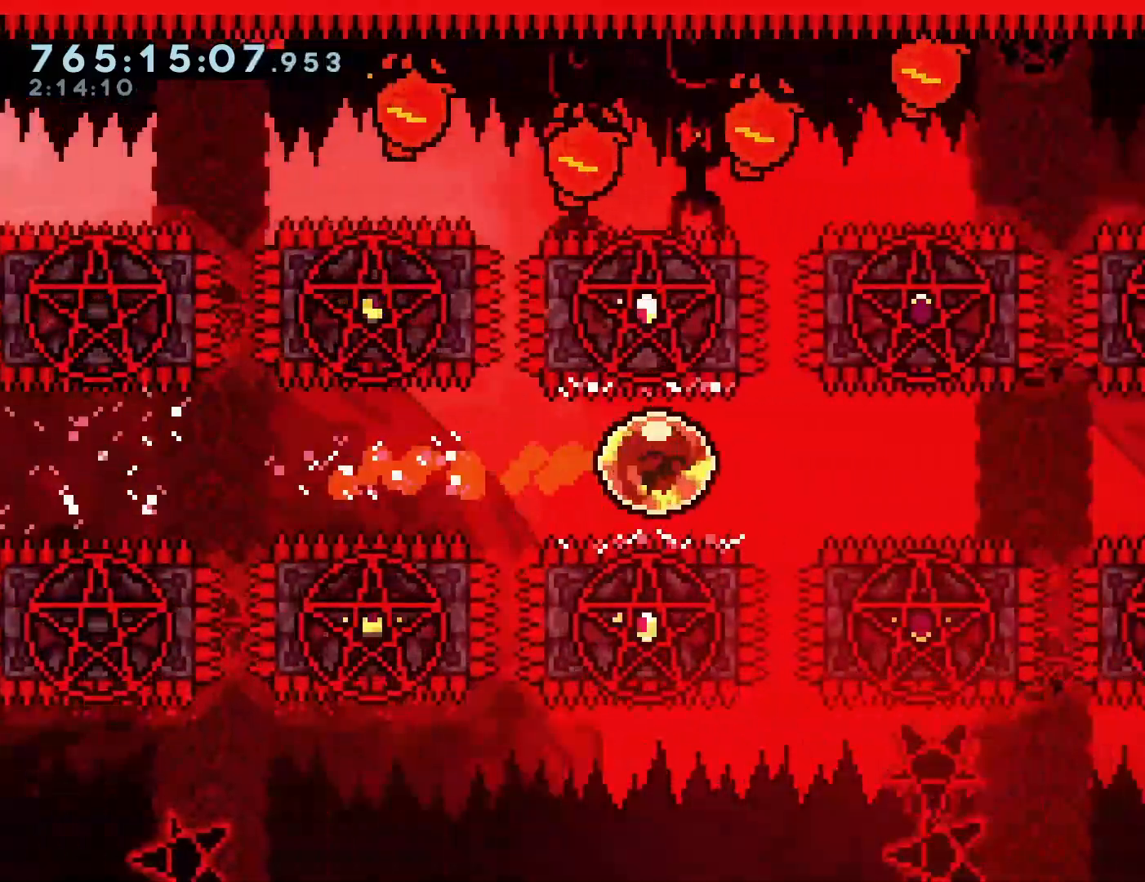
{"buttons": ["R1"], "left_stick": "center", "events": [[317, "R2", "down"], [433, "R2", "up"]]}
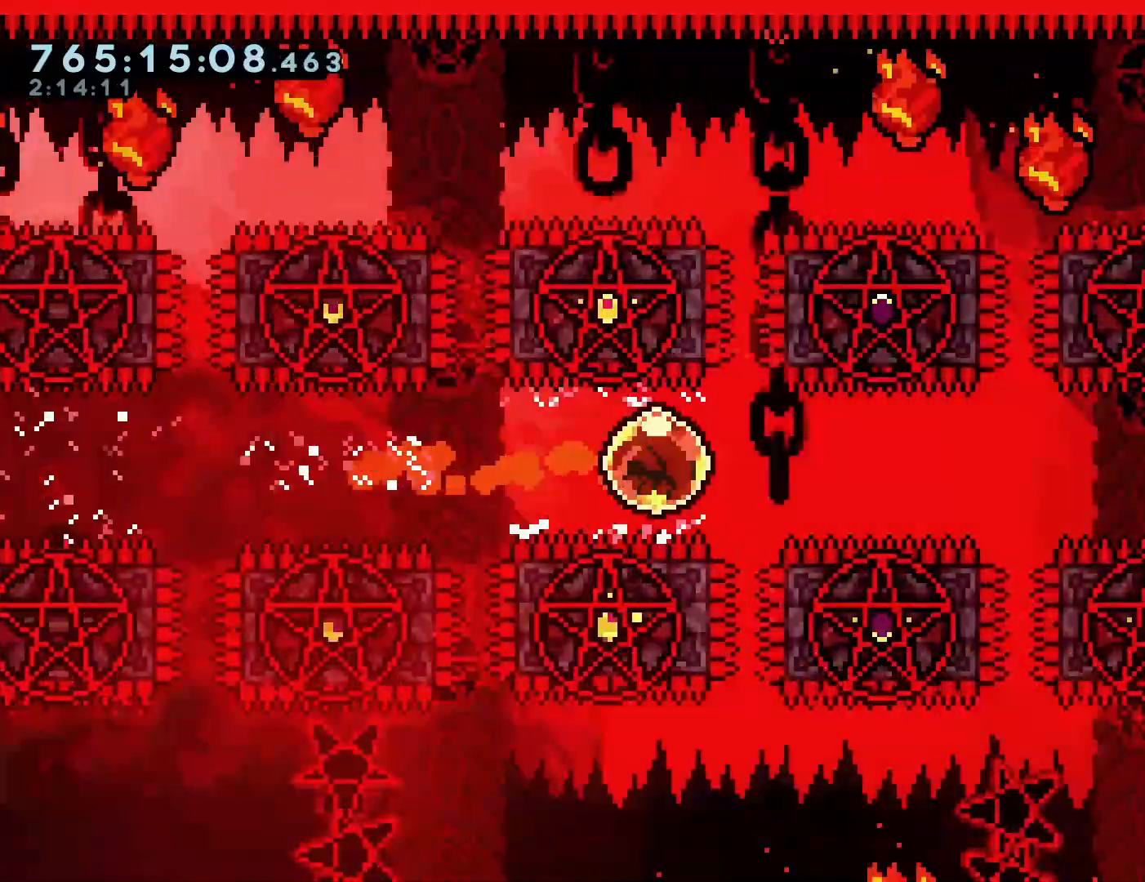
{"buttons": ["R1", "R2", "DPAD_RIGHT"], "left_stick": "center"}
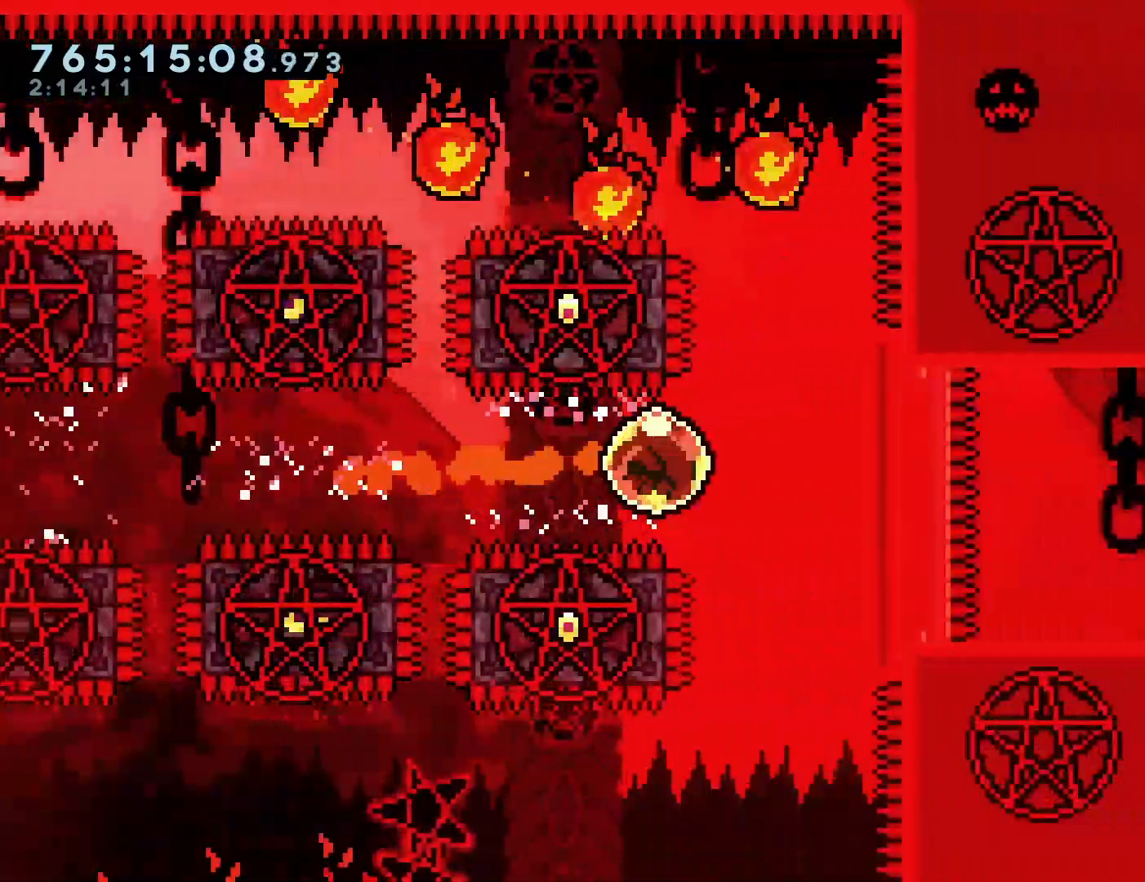
{"buttons": ["R1", "R2"], "left_stick": "center", "events": [[333, "DPAD_RIGHT", "up"]]}
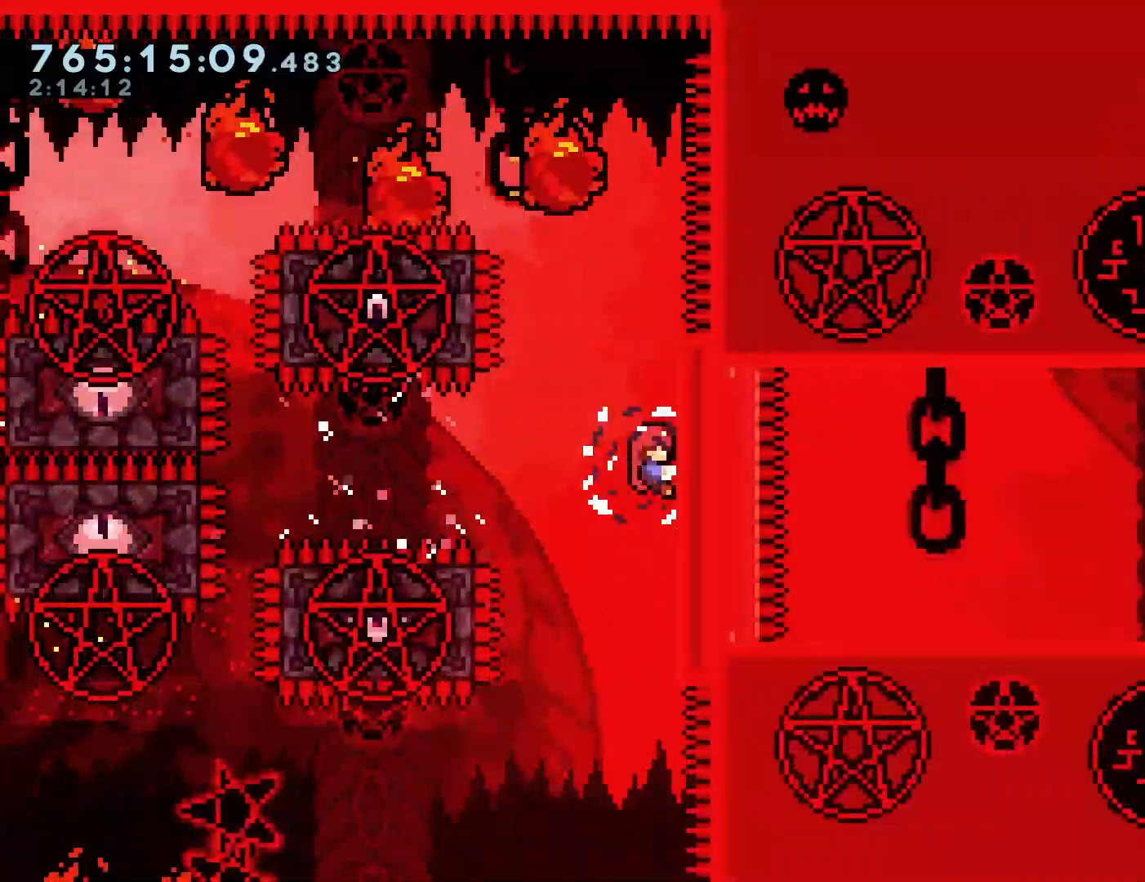
{"buttons": ["R1"], "left_stick": "center", "events": [[100, "DPAD_UP", "down"], [267, "DPAD_UP", "up"], [267, "R2", "up"]]}
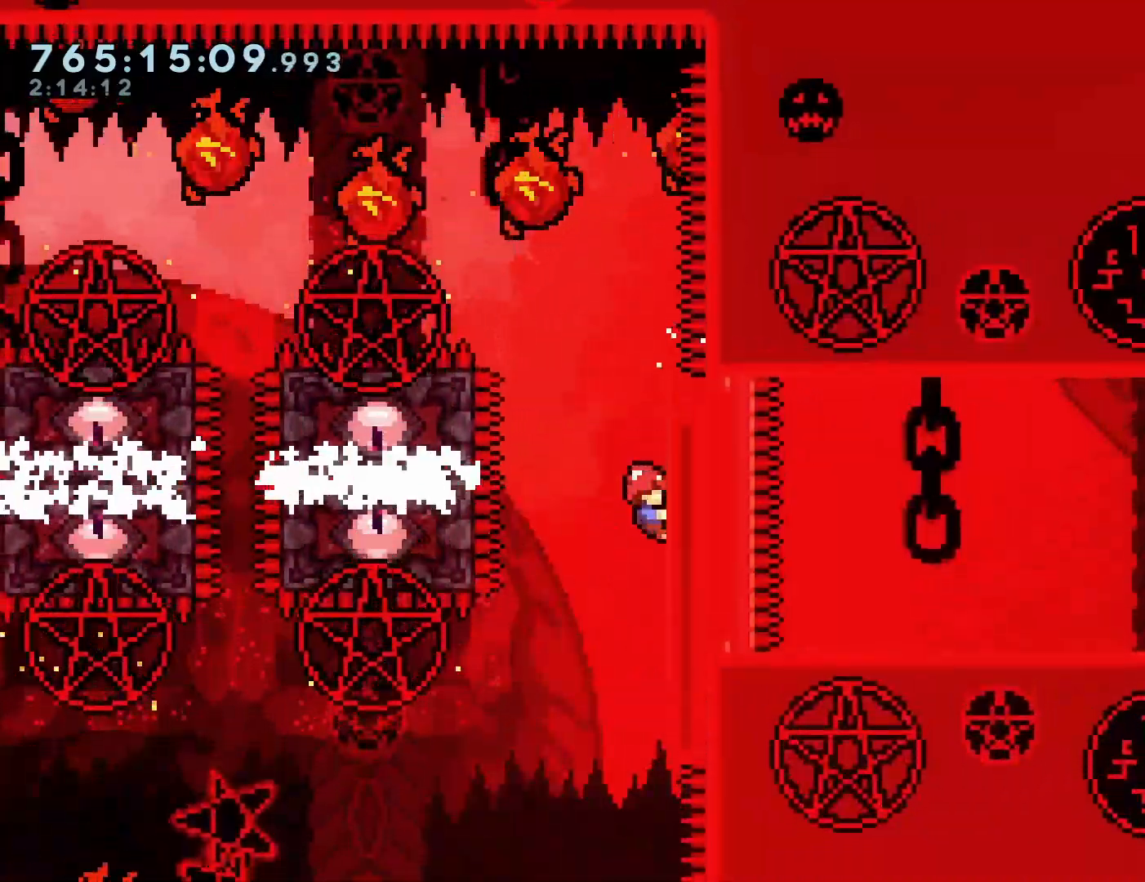
{"buttons": ["CROSS", "SQUARE", "R1", "DPAD_RIGHT"], "left_stick": "center", "events": [[33, "R2", "down"], [183, "CROSS", "down"], [283, "R2", "up"], [350, "DPAD_RIGHT", "down"], [433, "SQUARE", "down"]]}
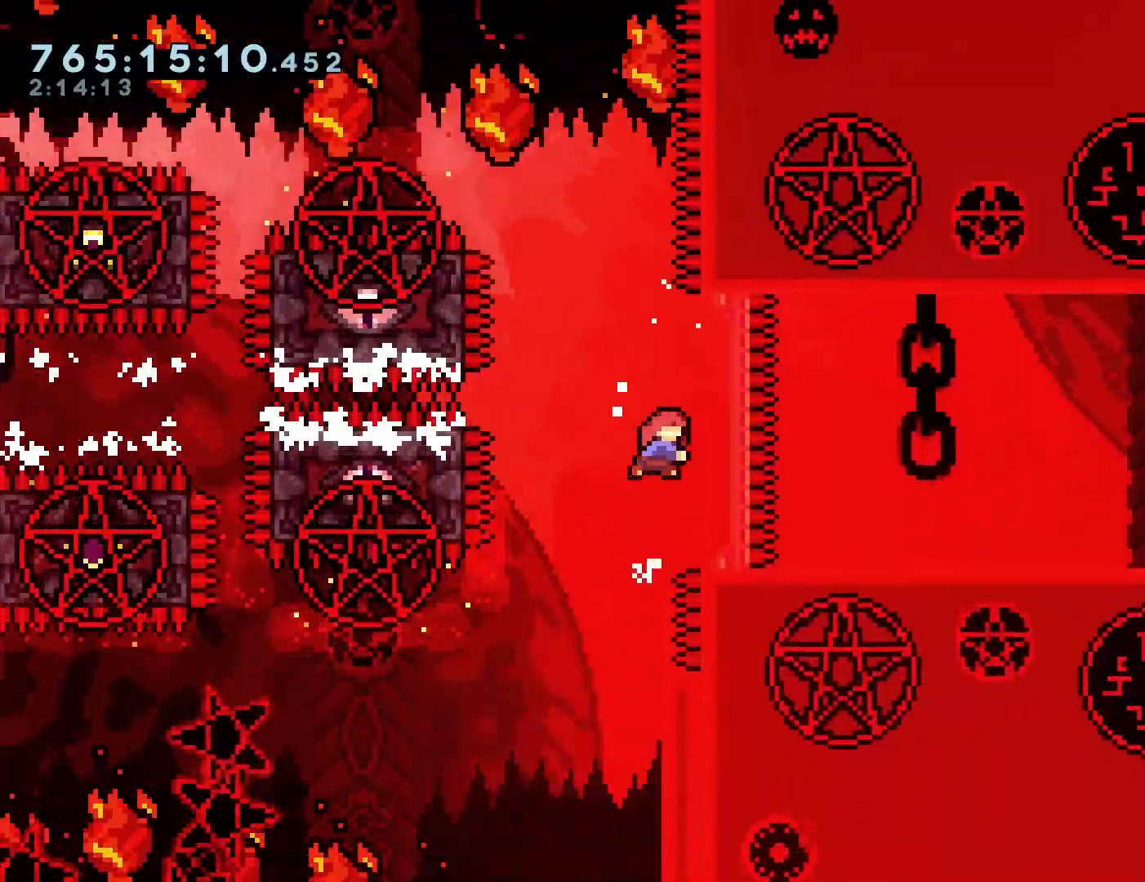
{"buttons": ["DPAD_DOWN", "DPAD_RIGHT"], "left_stick": "center", "events": [[33, "R2", "down"], [100, "CROSS", "up"], [100, "R1", "up"], [100, "R2", "up"], [117, "SQUARE", "up"], [483, "DPAD_DOWN", "down"]]}
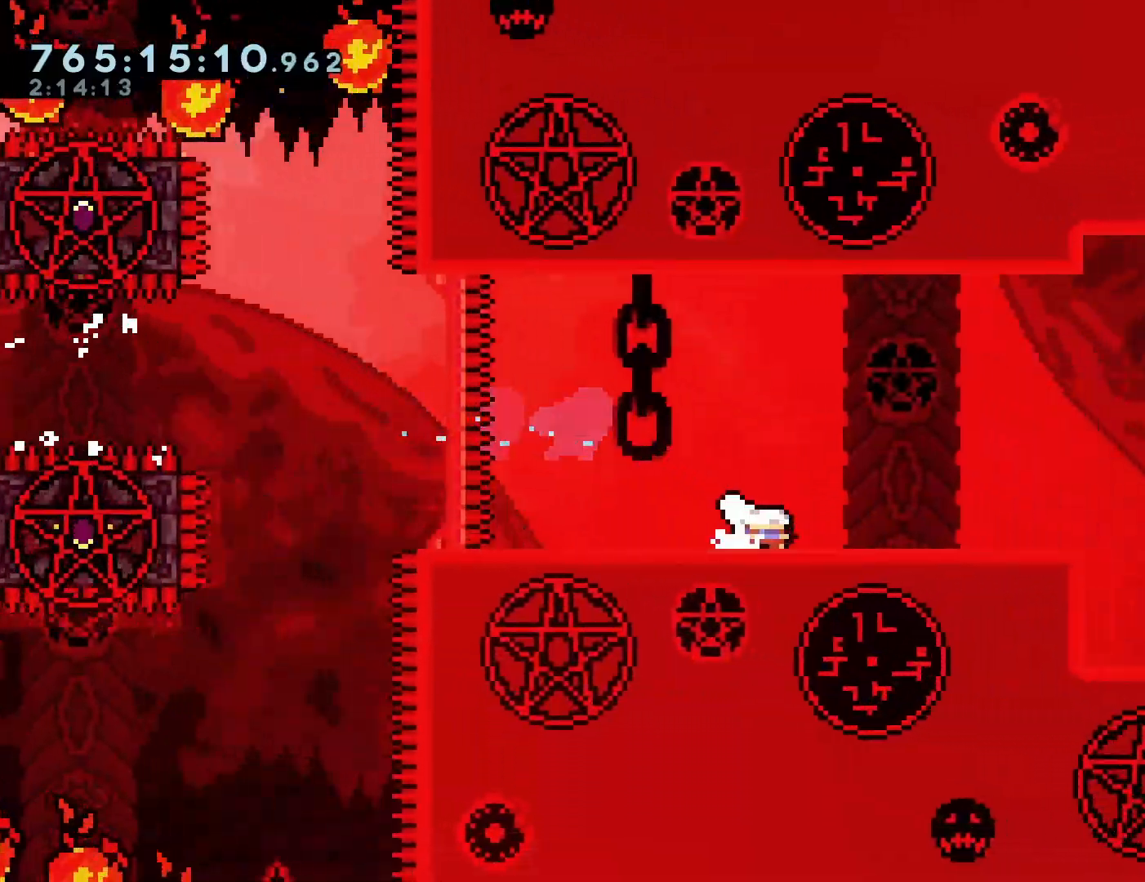
{"buttons": [], "left_stick": "center", "events": [[17, "SQUARE", "down"], [100, "SQUARE", "up"], [167, "CROSS", "down"], [267, "CROSS", "up"], [317, "DPAD_DOWN", "up"], [467, "DPAD_RIGHT", "up"]]}
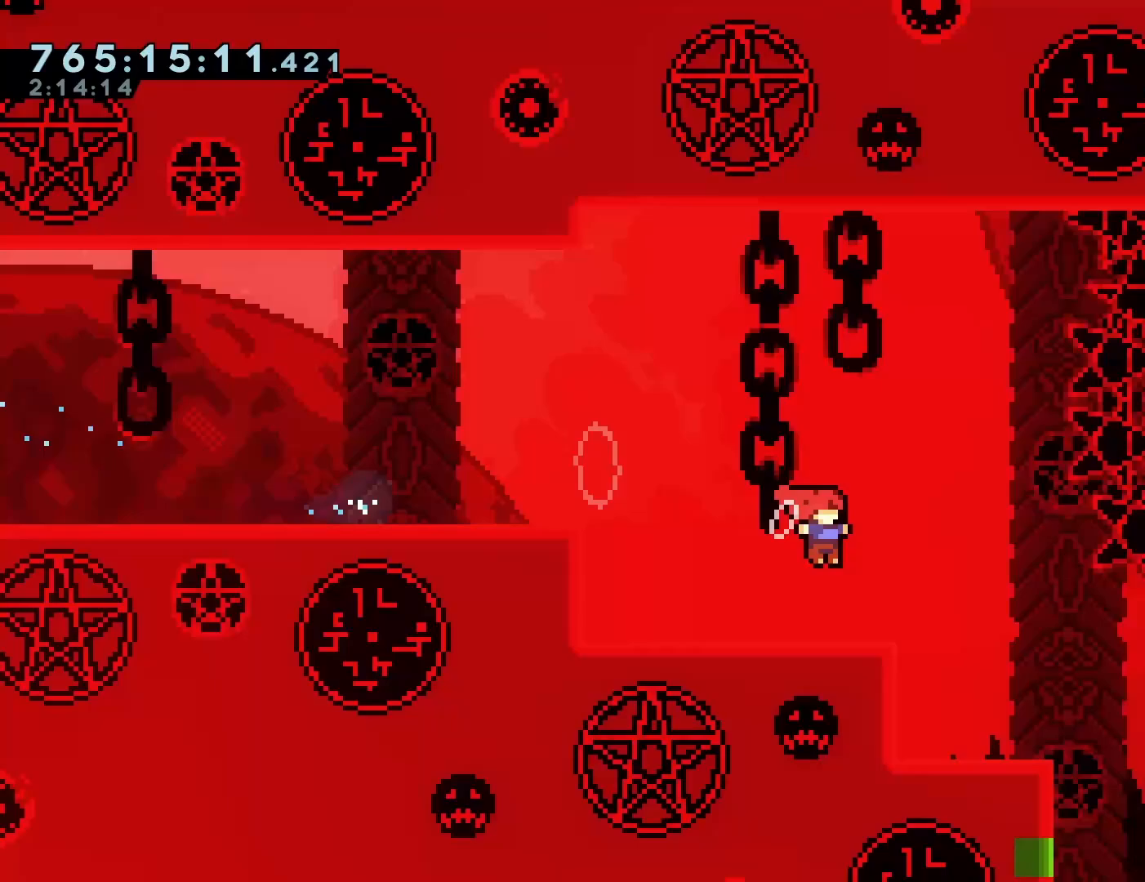
{"buttons": ["DPAD_RIGHT"], "left_stick": "center", "events": [[367, "DPAD_RIGHT", "down"]]}
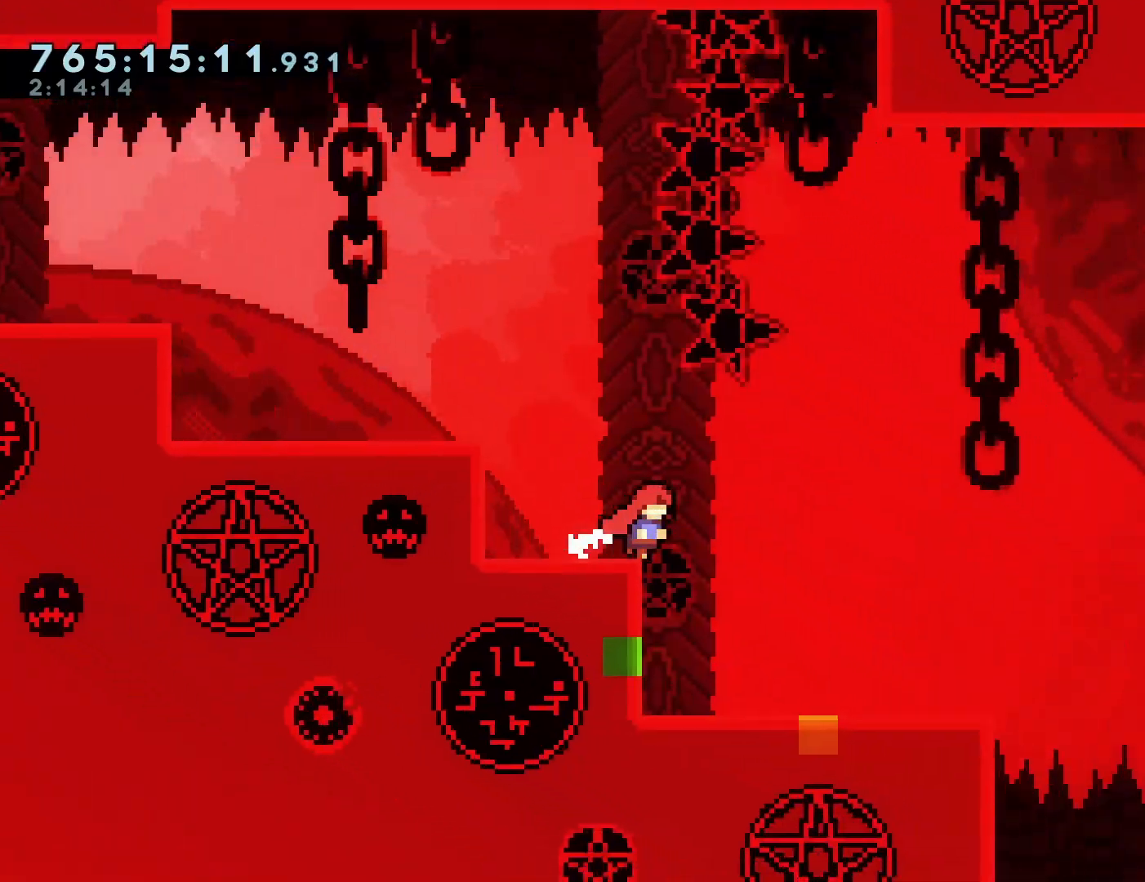
{"buttons": ["CROSS", "DPAD_DOWN", "DPAD_RIGHT"], "left_stick": "center", "events": [[250, "DPAD_DOWN", "down"], [300, "SQUARE", "down"], [367, "SQUARE", "up"], [467, "CROSS", "down"]]}
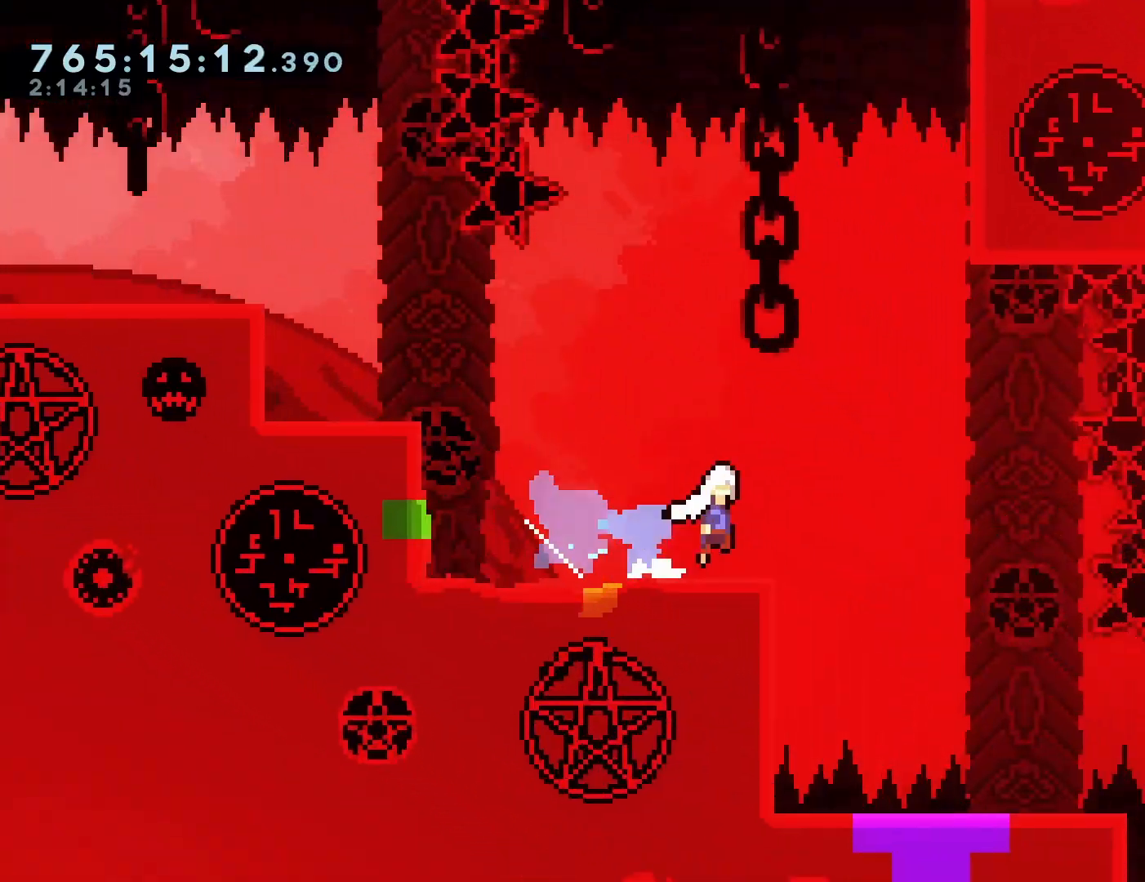
{"buttons": ["DPAD_RIGHT"], "left_stick": "center", "events": [[100, "CROSS", "up"], [100, "DPAD_DOWN", "up"]]}
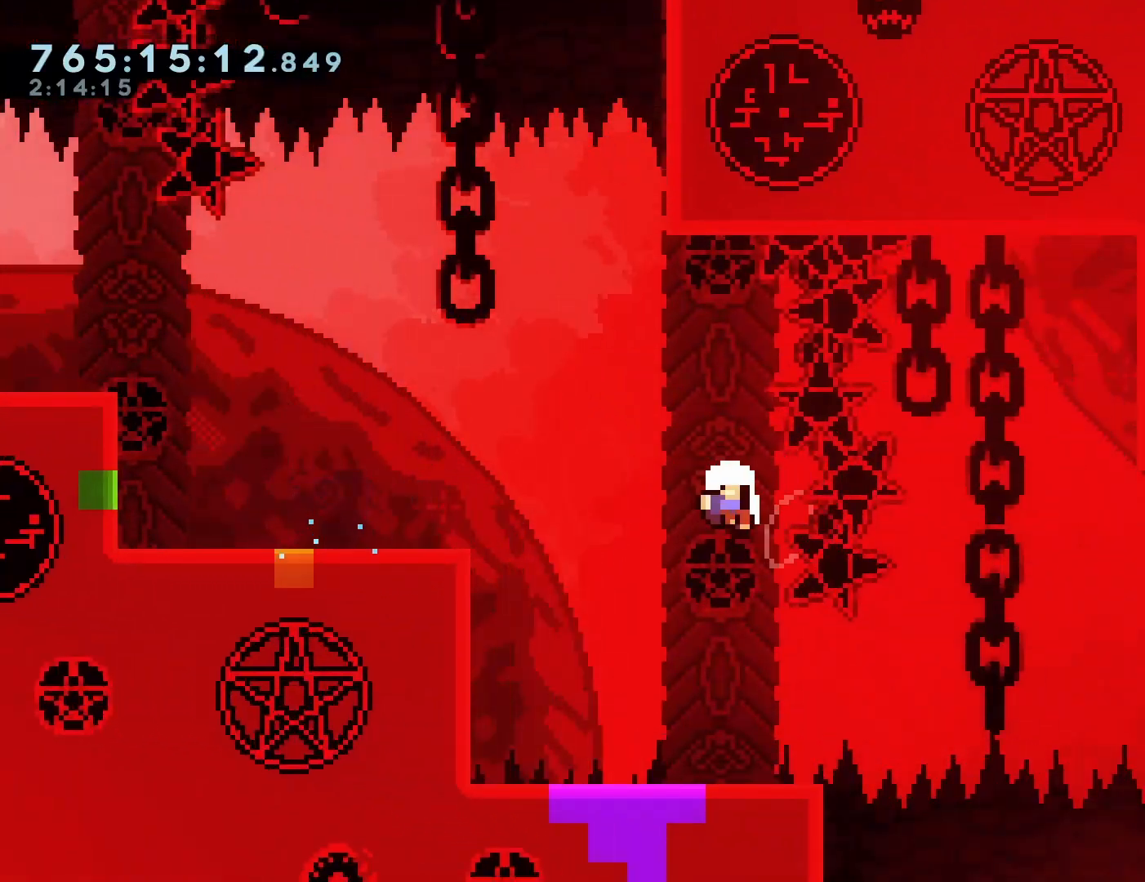
{"buttons": [], "left_stick": "center", "events": [[367, "DPAD_RIGHT", "up"]]}
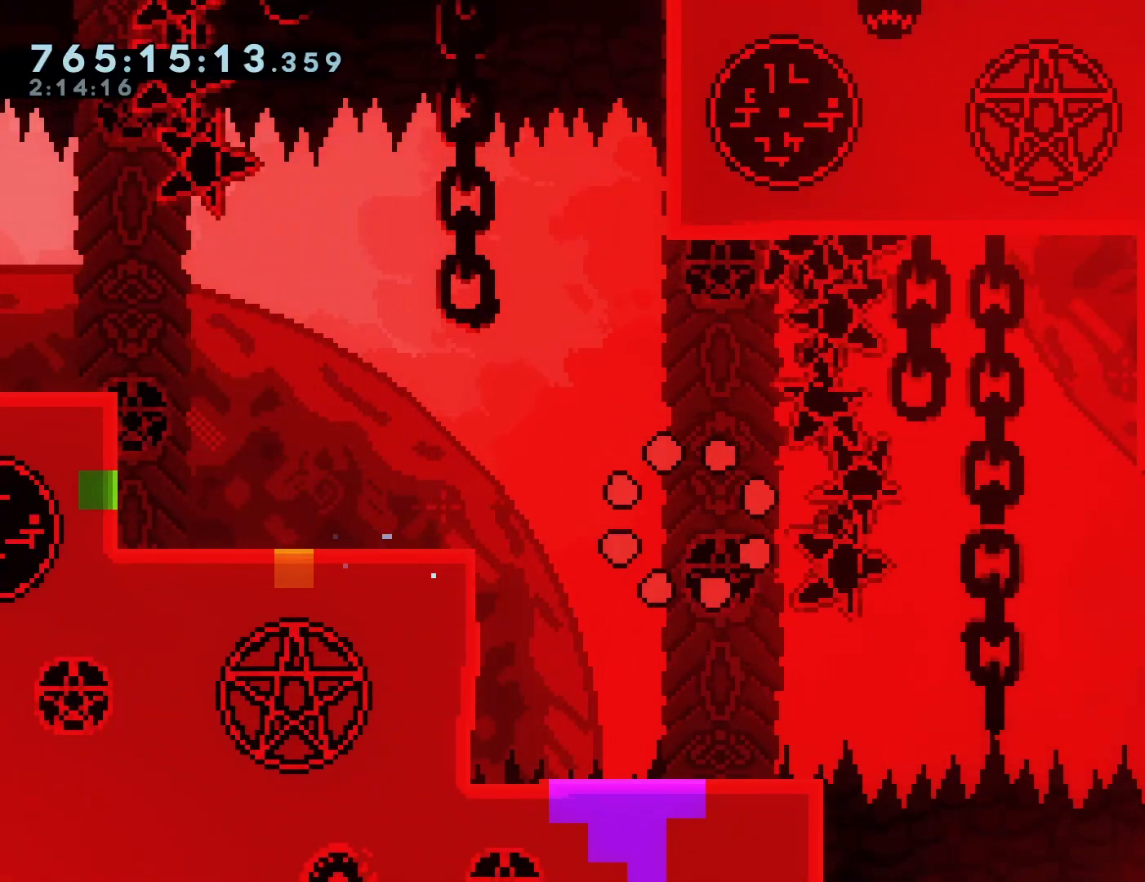
{"buttons": [], "left_stick": "center", "events": [[17, "CROSS", "down"], [117, "CROSS", "up"], [150, "CROSS", "down"], [200, "CROSS", "up"], [300, "CROSS", "down"], [333, "CROSS", "up"], [433, "CROSS", "down"], [467, "CROSS", "up"]]}
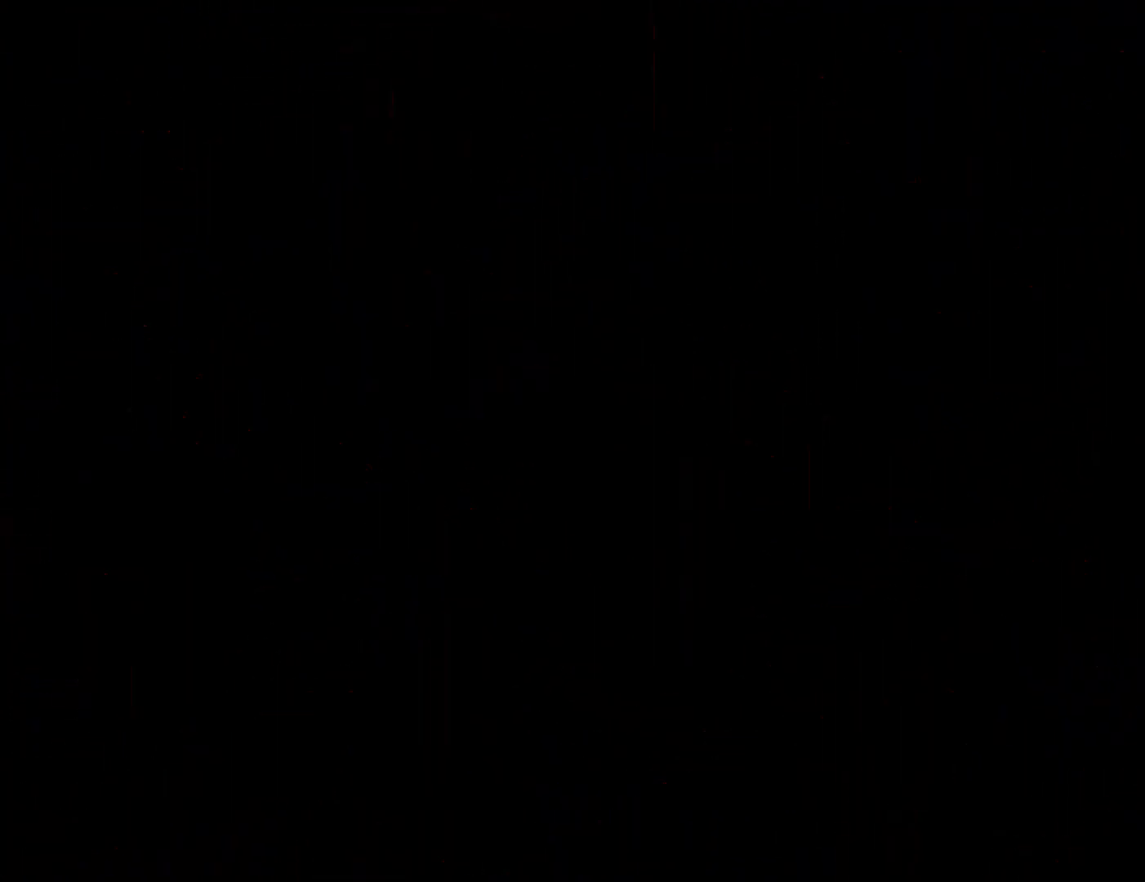
{"buttons": [], "left_stick": "center", "events": []}
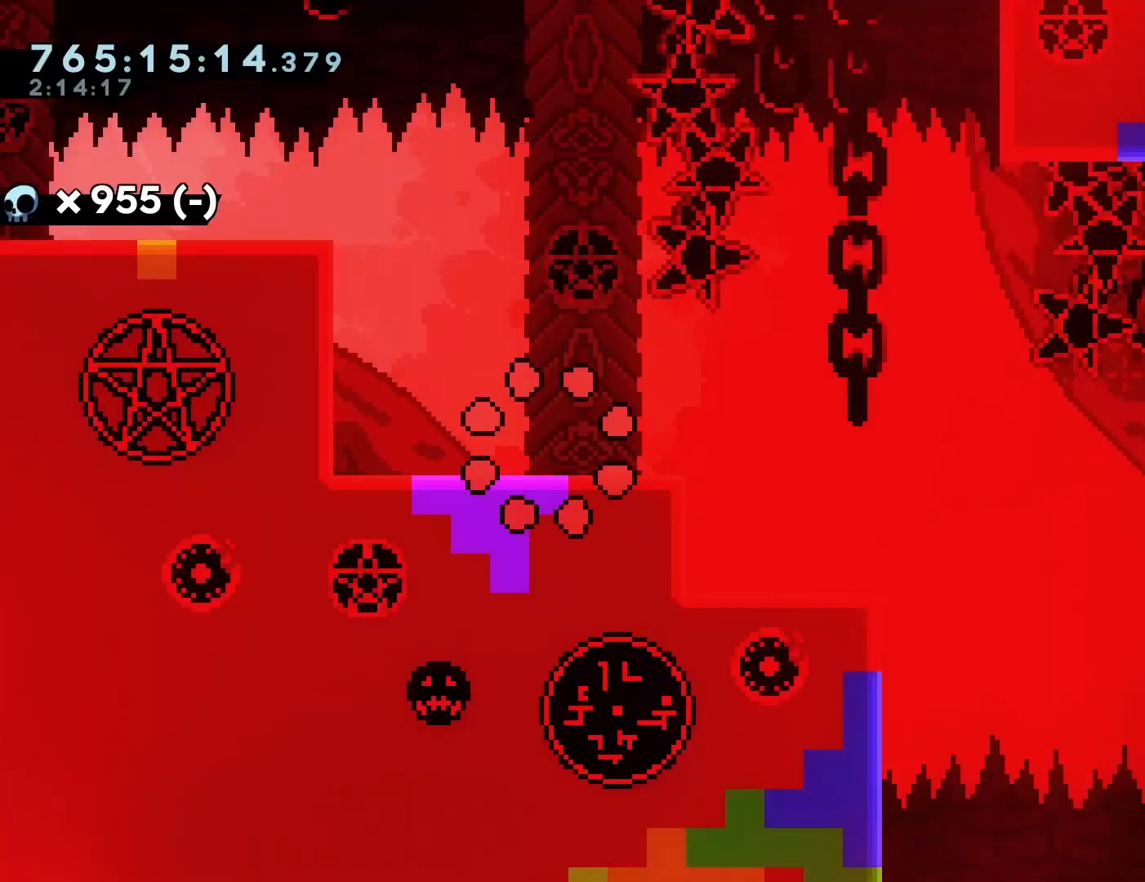
{"buttons": ["DPAD_RIGHT"], "left_stick": "center", "events": [[367, "DPAD_RIGHT", "down"]]}
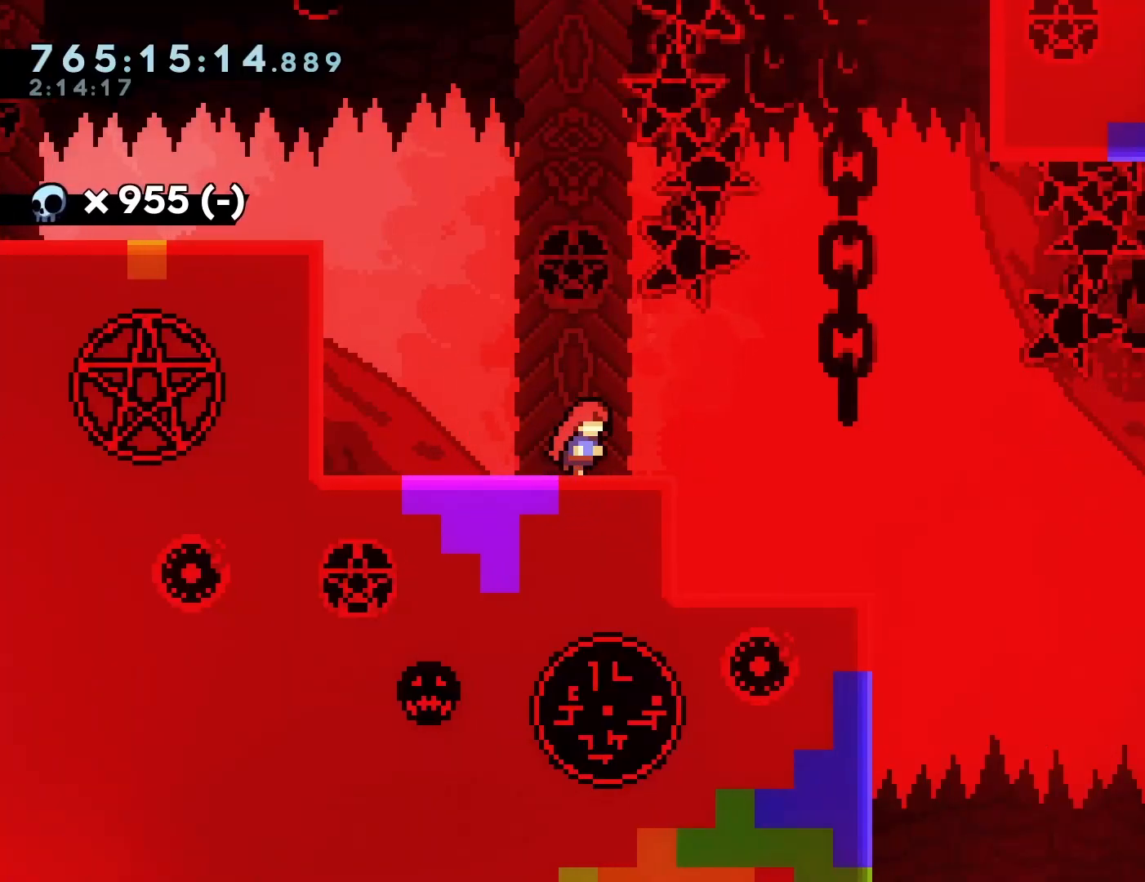
{"buttons": ["R1", "R2", "DPAD_LEFT"], "left_stick": "center", "events": [[33, "SQUARE", "down"], [167, "SQUARE", "up"], [333, "DPAD_RIGHT", "up"], [383, "DPAD_LEFT", "down"], [467, "R1", "down"], [467, "R2", "down"]]}
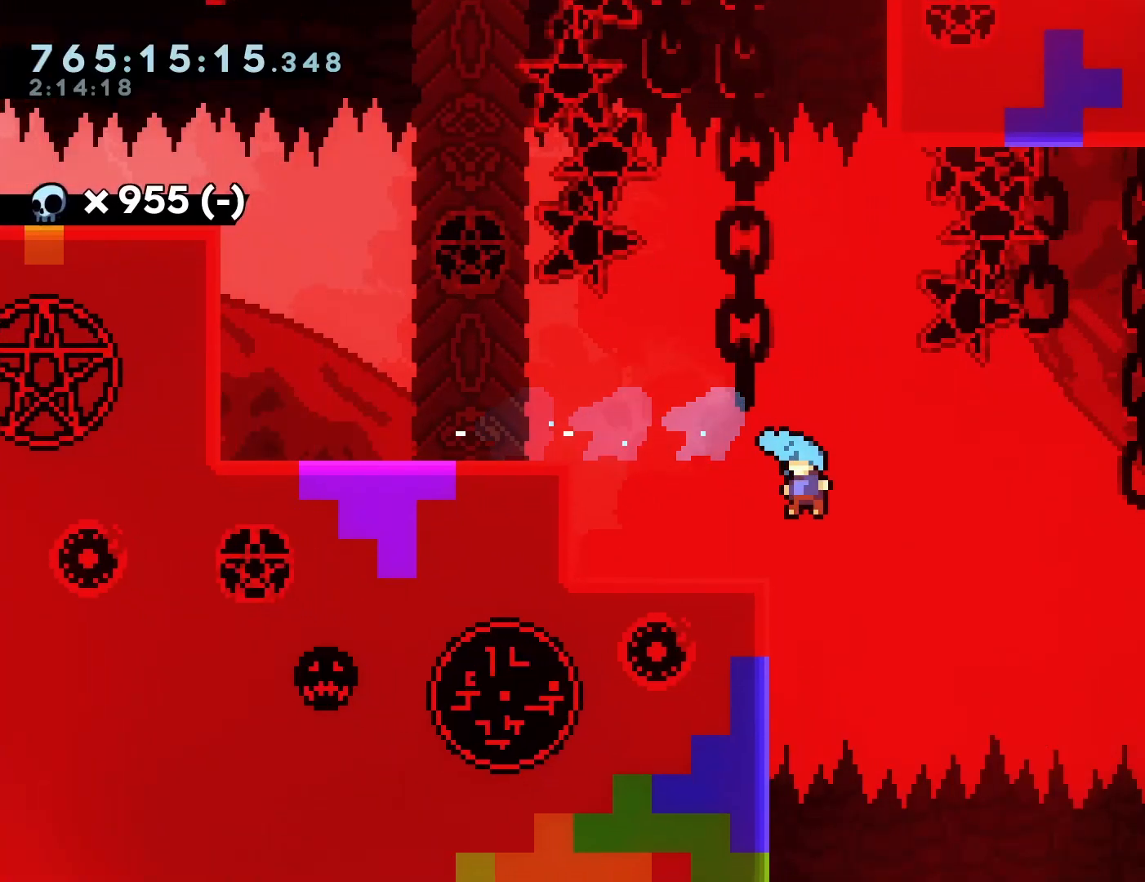
{"buttons": ["CROSS", "R1", "DPAD_LEFT"], "left_stick": "center", "events": [[117, "R2", "up"], [183, "CROSS", "down"]]}
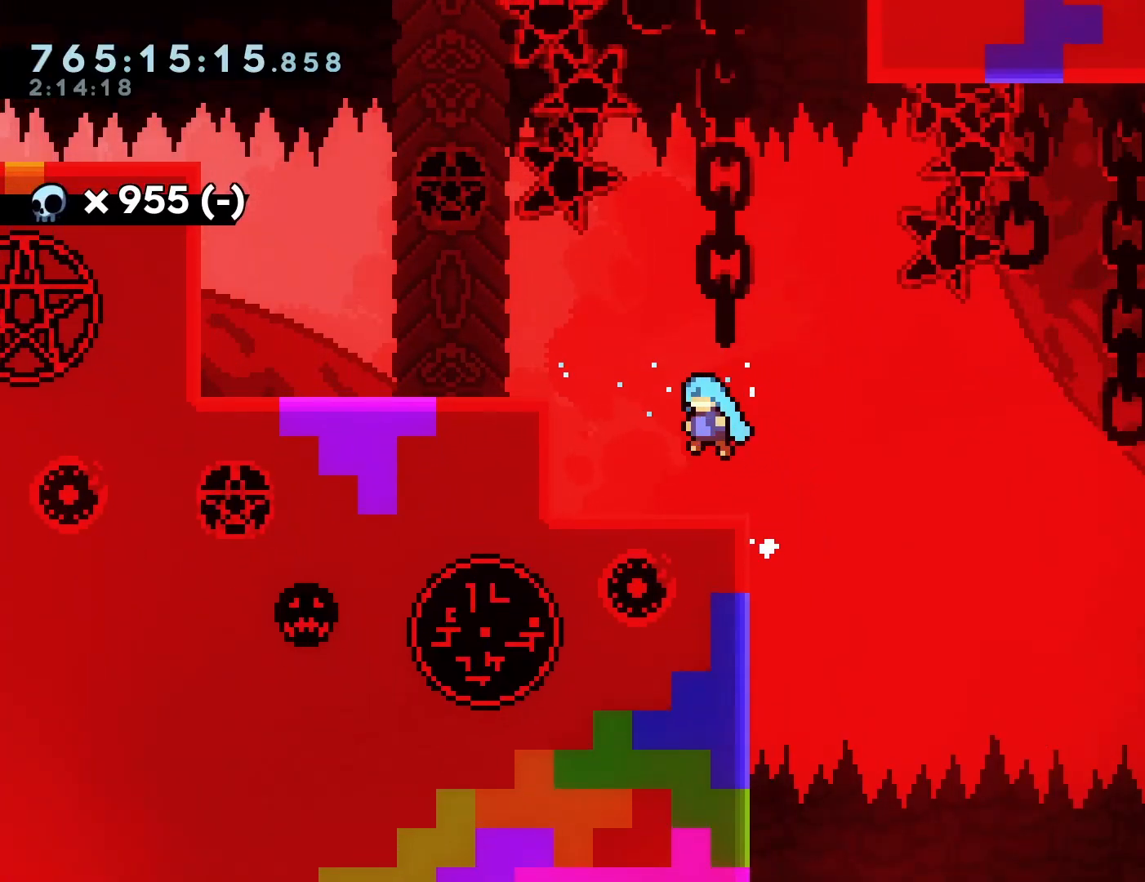
{"buttons": ["CROSS", "R1", "R2", "DPAD_LEFT"], "left_stick": "center", "events": [[17, "CROSS", "up"], [217, "CROSS", "down"], [367, "CROSS", "up"], [417, "CROSS", "down"], [500, "R2", "down"]]}
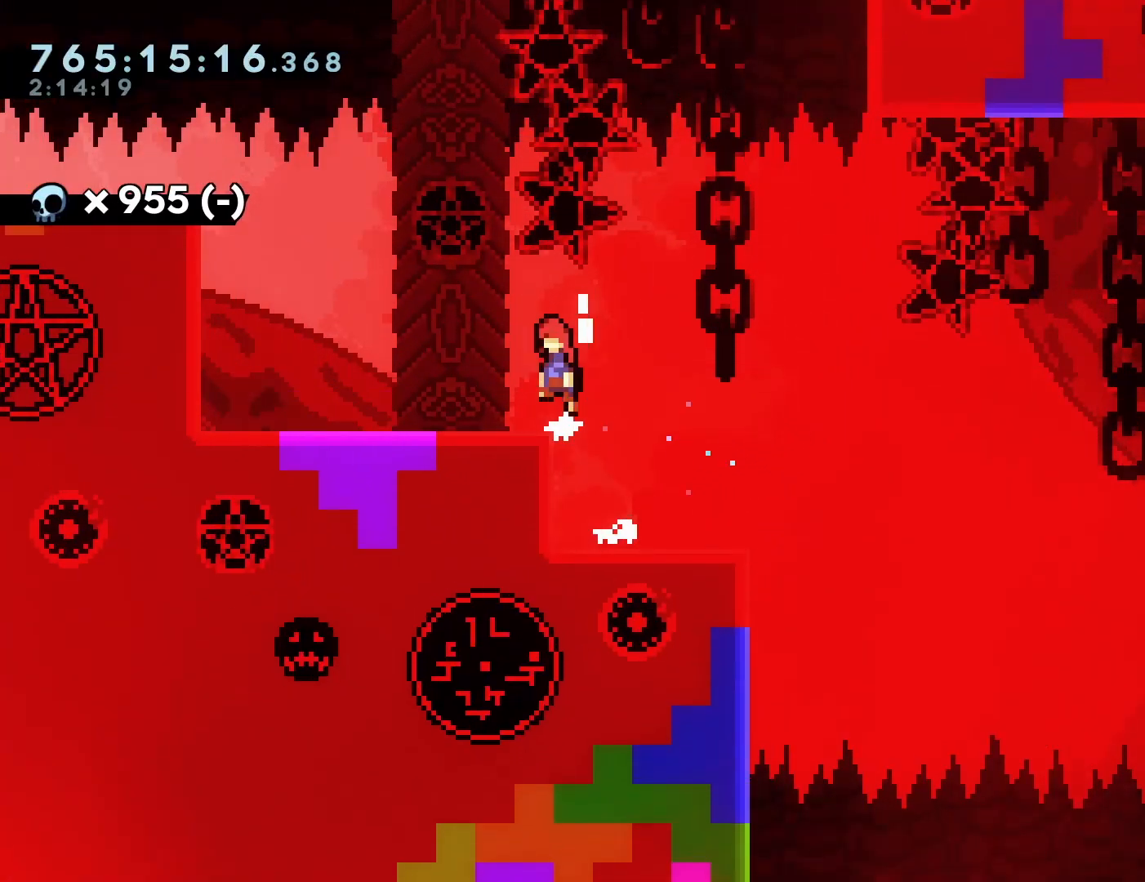
{"buttons": ["CROSS", "DPAD_UP"], "left_stick": "center", "events": [[133, "CROSS", "up"], [167, "R1", "up"], [167, "R2", "up"], [417, "DPAD_LEFT", "up"], [467, "CROSS", "down"], [500, "DPAD_UP", "down"]]}